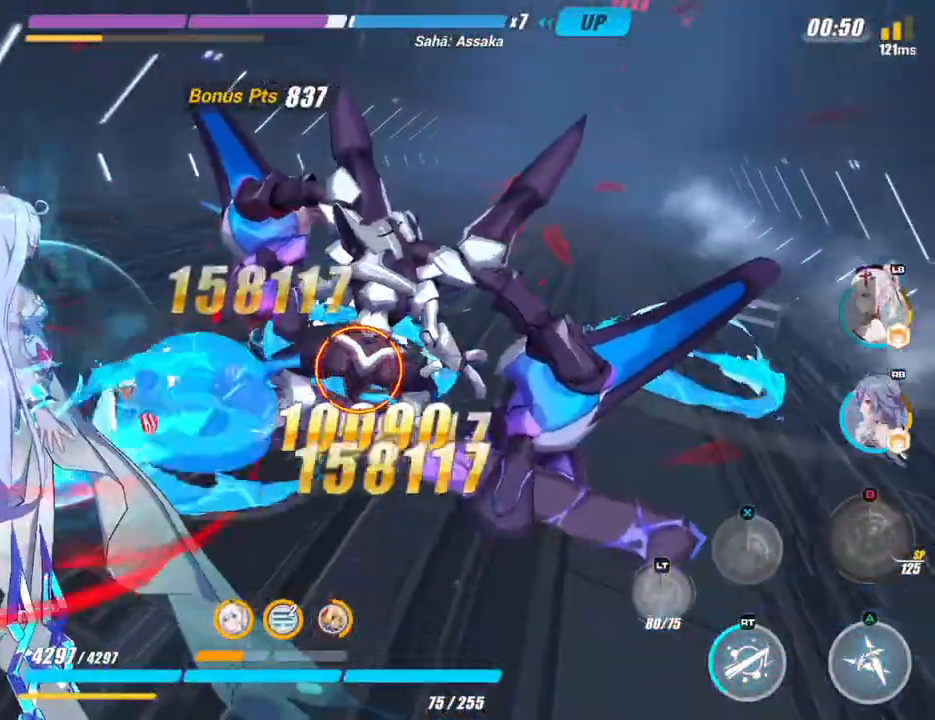
Gameplay with a controller (Xbox layout); each line is a JSON object with the inputs held at the frame after it. "events" lists button and stick changes between this image and that frame as [ms after this image, input, new state], when the widget could be followed in between. Not read: HOME L1 right_stick.
{"buttons": [], "left_stick": "down-right"}
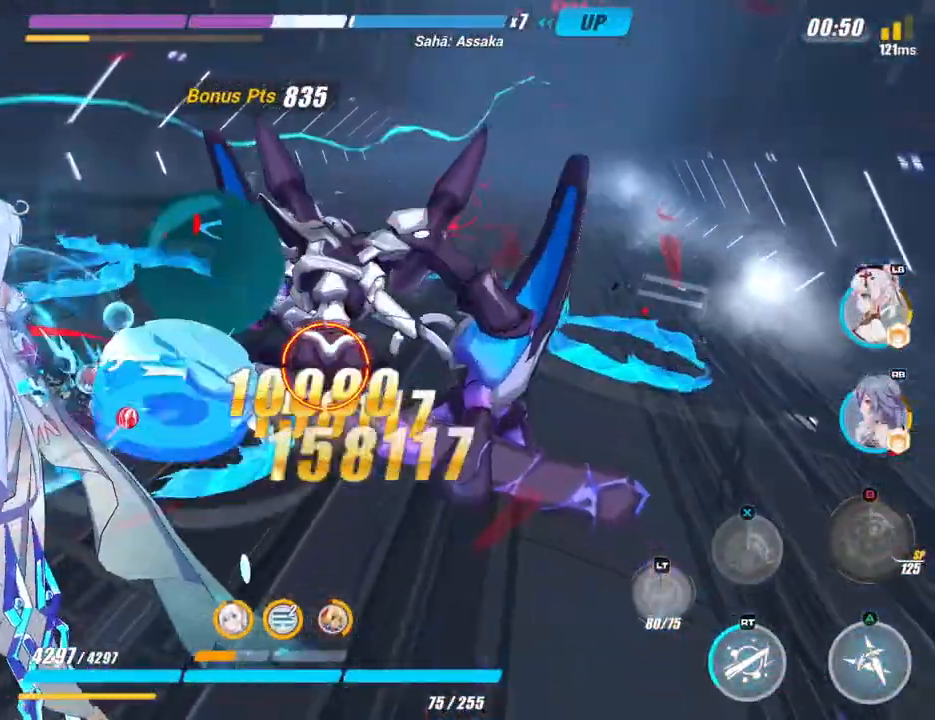
{"buttons": ["A"], "left_stick": "down-right", "events": [[83, "A", "down"], [167, "A", "up"], [217, "X", "down"], [233, "X", "up"], [250, "A", "down"], [350, "A", "up"], [433, "A", "down"]]}
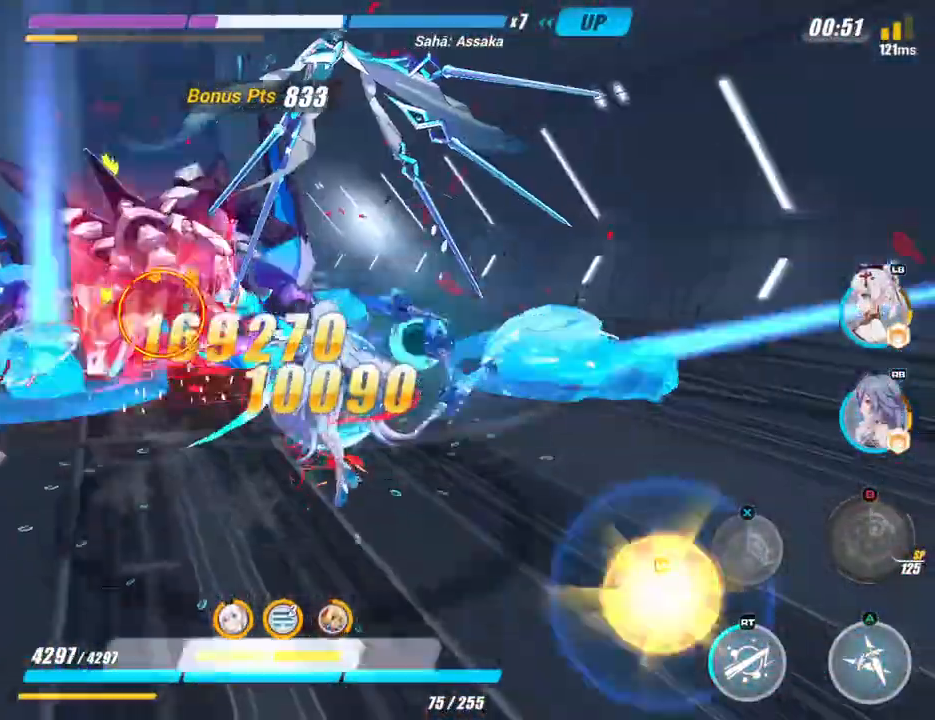
{"buttons": ["A"], "left_stick": "down-right", "events": [[33, "A", "up"], [117, "A", "down"], [200, "A", "up"], [283, "A", "down"], [383, "A", "up"], [467, "A", "down"]]}
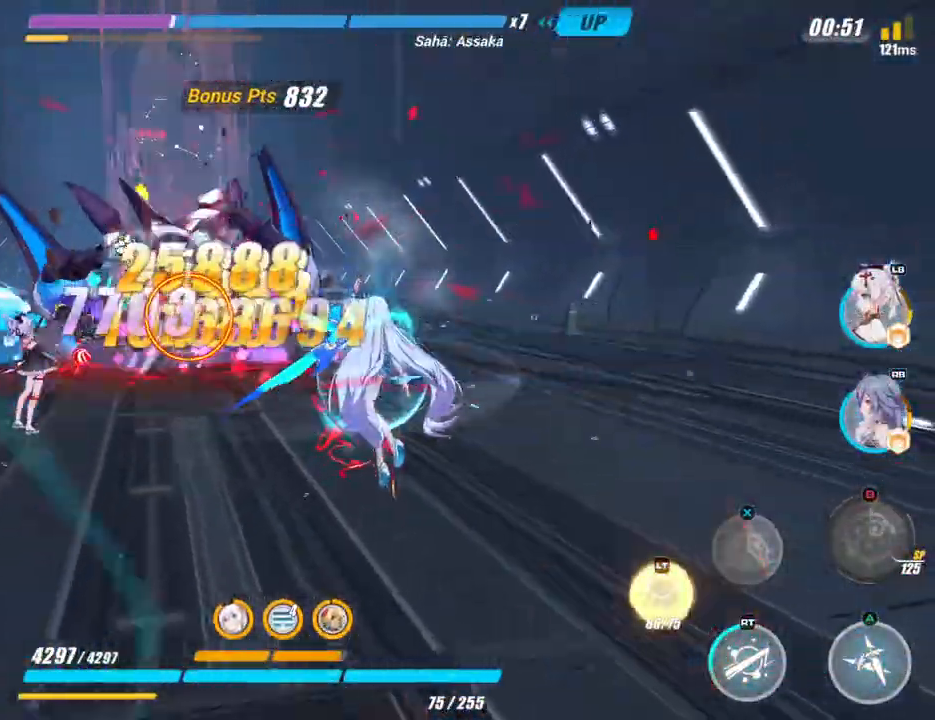
{"buttons": [], "left_stick": "up", "events": [[67, "A", "up"], [150, "A", "down"], [250, "A", "up"], [333, "A", "down"], [383, "left_stick", "up"], [433, "A", "up"]]}
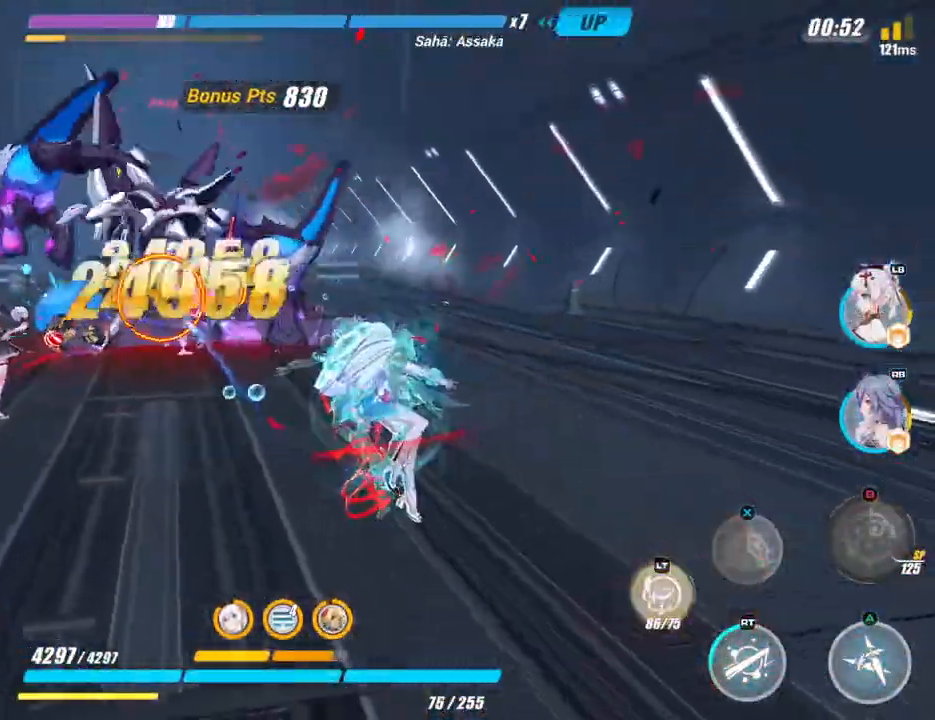
{"buttons": [], "left_stick": "down-right", "events": [[17, "A", "down"], [117, "A", "up"], [133, "left_stick", "up-right"], [200, "A", "down"], [283, "A", "up"], [383, "A", "down"], [467, "left_stick", "down-right"], [483, "A", "up"]]}
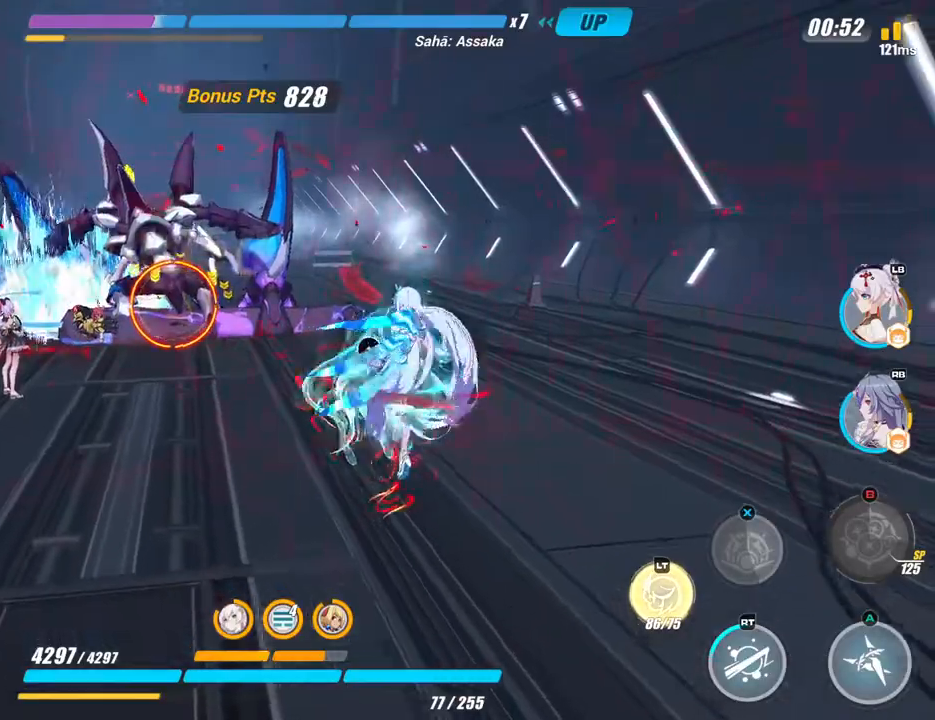
{"buttons": ["A"], "left_stick": "left", "events": [[67, "A", "down"], [183, "A", "up"], [217, "left_stick", "up-right"], [300, "A", "down"], [367, "left_stick", "up-left"], [383, "A", "up"], [433, "left_stick", "left"], [467, "A", "down"]]}
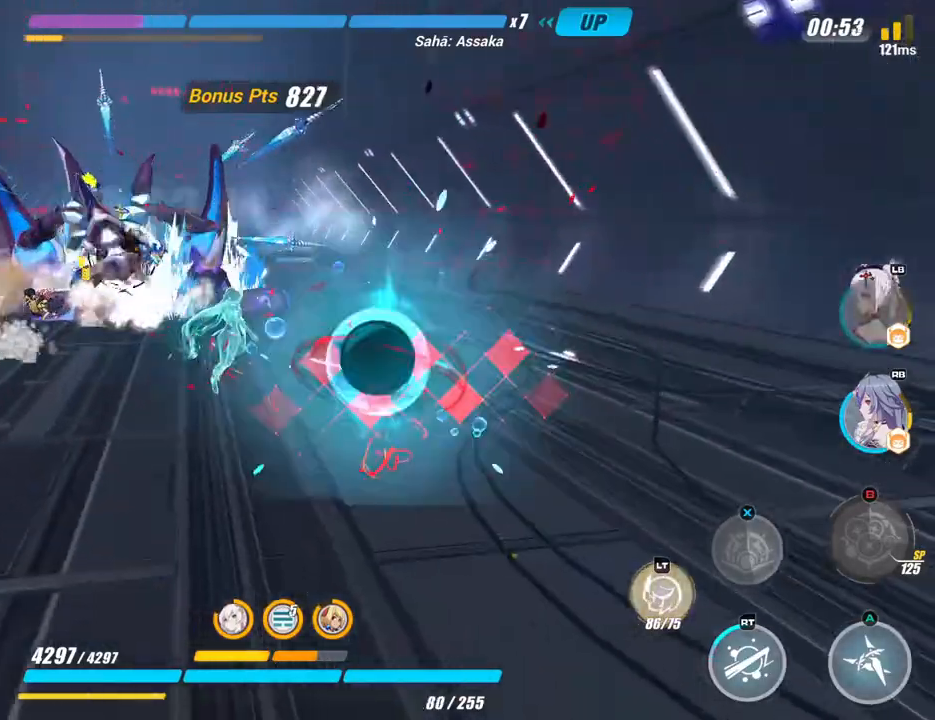
{"buttons": [], "left_stick": "up", "events": [[67, "A", "up"], [150, "A", "down"], [233, "A", "up"], [233, "left_stick", "up"], [317, "A", "down"], [433, "A", "up"]]}
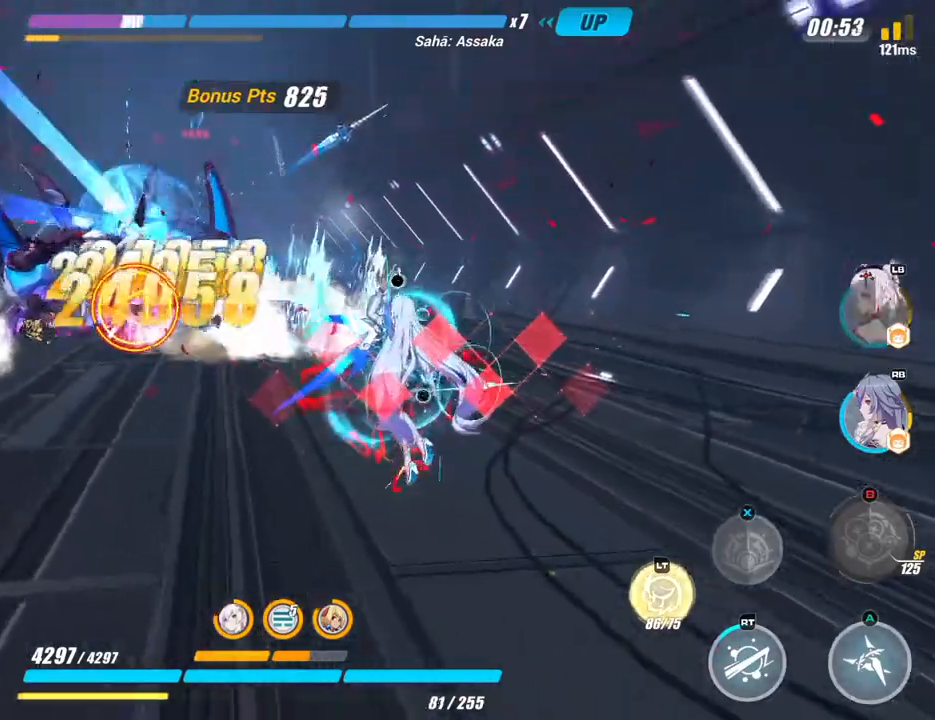
{"buttons": [], "left_stick": "up"}
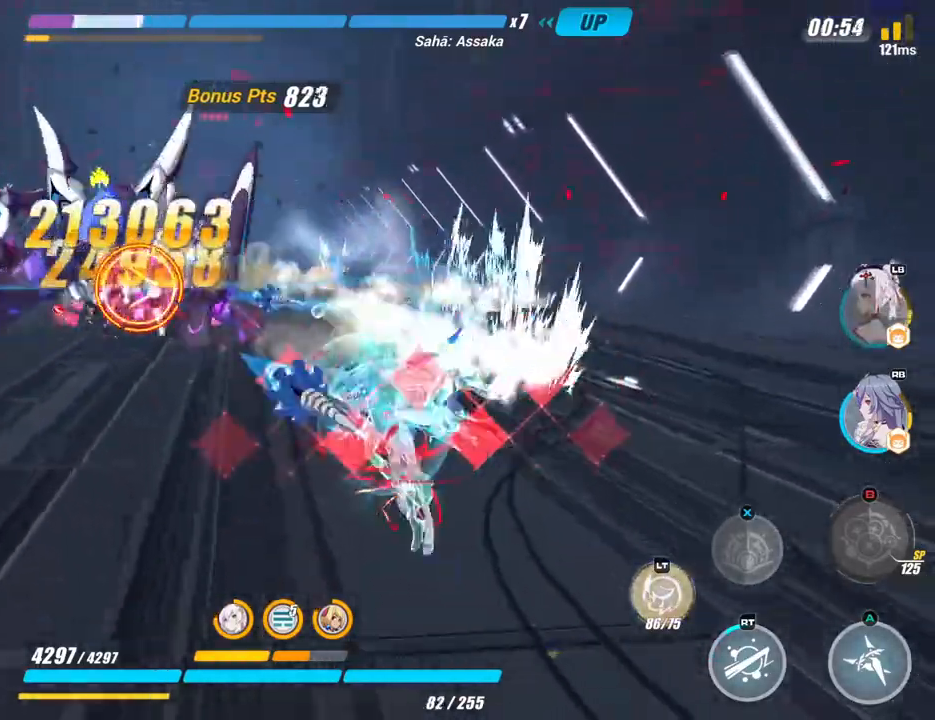
{"buttons": [], "left_stick": "up-left", "events": [[50, "A", "down"], [133, "A", "up"], [217, "A", "down"], [300, "A", "up"], [383, "A", "down"], [417, "left_stick", "up-left"], [483, "A", "up"]]}
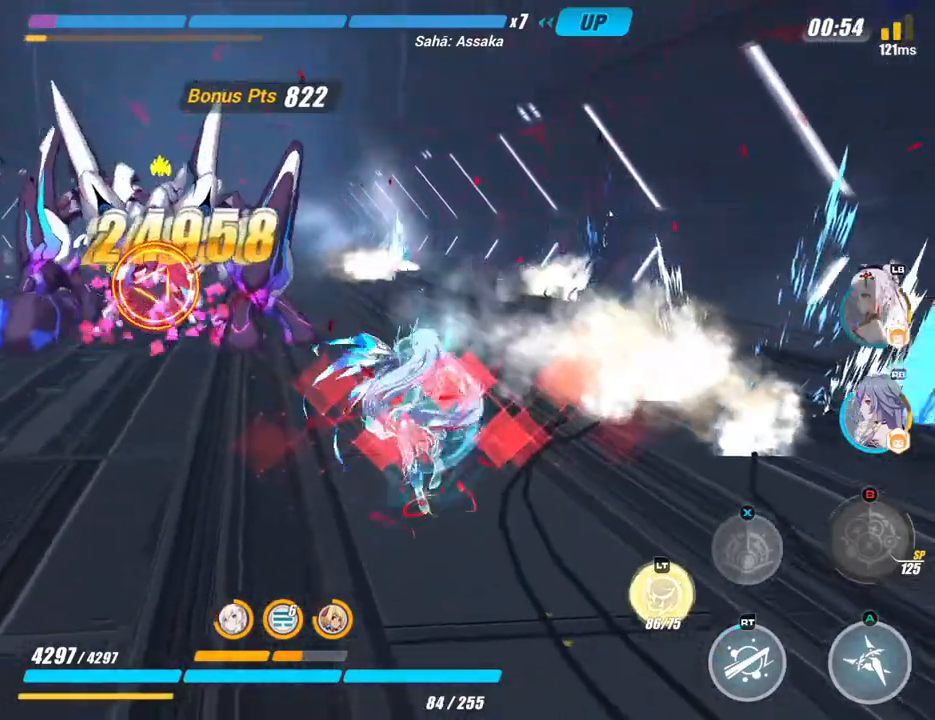
{"buttons": [], "left_stick": "center", "events": [[67, "A", "down"], [133, "A", "up"], [250, "left_stick", "center"], [267, "START", "down"], [383, "START", "up"]]}
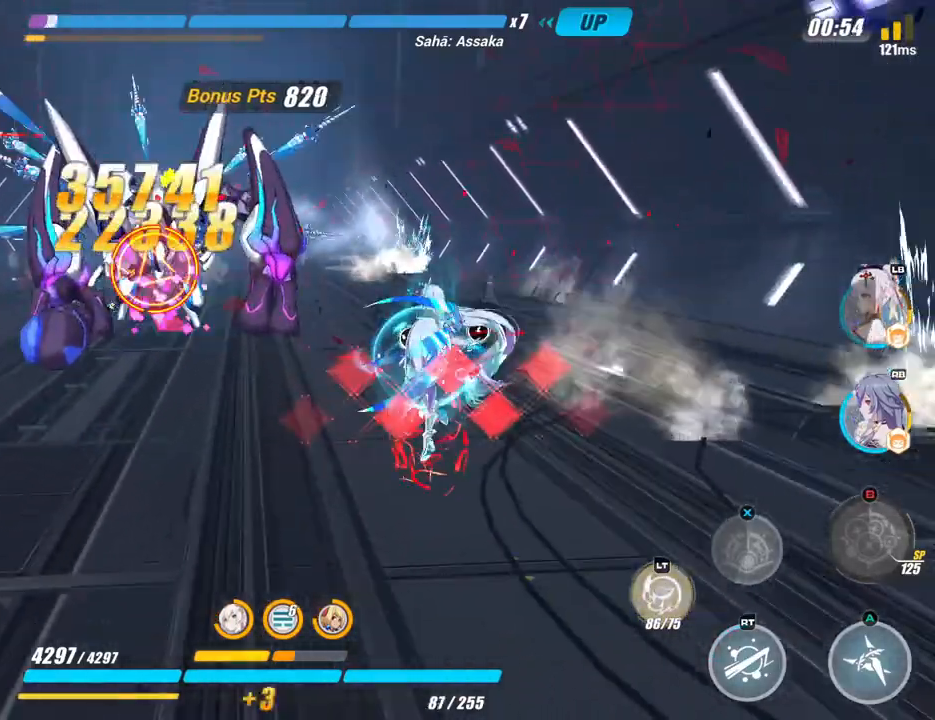
{"buttons": [], "left_stick": "center", "events": []}
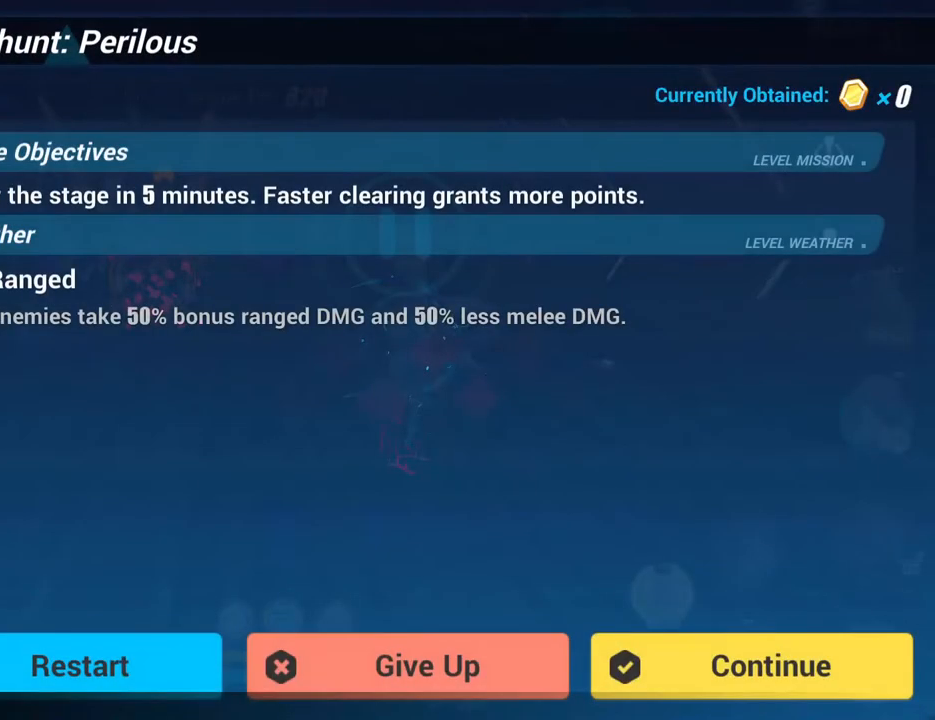
{"buttons": [], "left_stick": "down", "events": [[417, "B", "down"], [450, "left_stick", "down"], [467, "B", "up"]]}